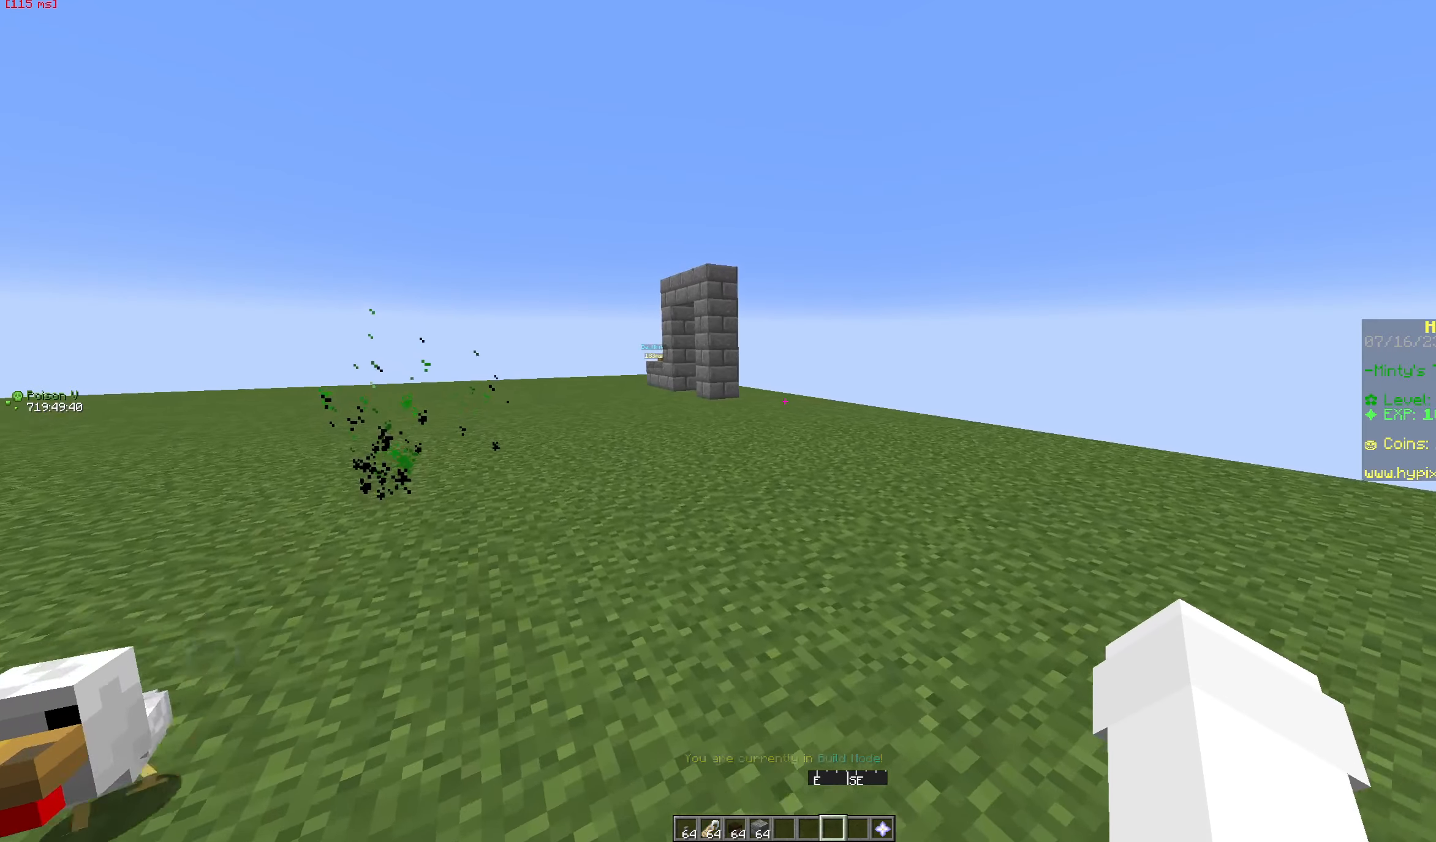
Gameplay with keyboard and mouse; each line is a JSON object with the keys and mouse buttons held at the frame after it. "events" lists presses ("down") and releases ("up") of "a", "d", "s", "space", "w", "mouse_left" and "mouse_right" between this image and that frame as [ms after this image, input, new state], when the widget could be followed in between. "mouse_left", "mouse_right" = the "left", "right" buttons of the "mouse" list. No other keys are recorded. Fast repeated clicks can show as one long hold. Mouse movement is not recorded.
{"keys": [], "mouse": [], "events": [[84, "space", "down"], [184, "a", "up"], [284, "space", "up"], [434, "w", "up"]]}
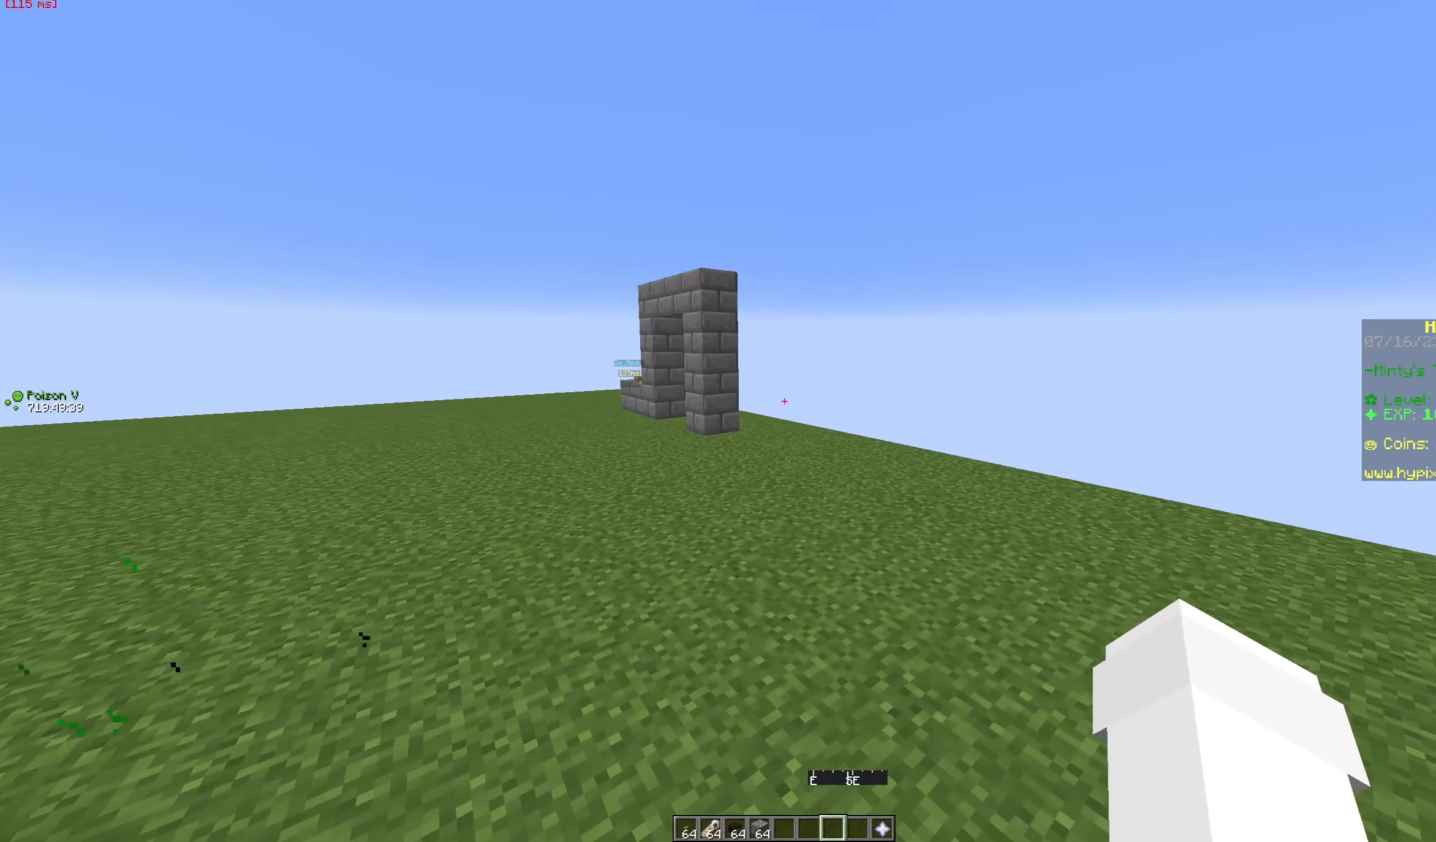
{"keys": [], "mouse": [], "events": []}
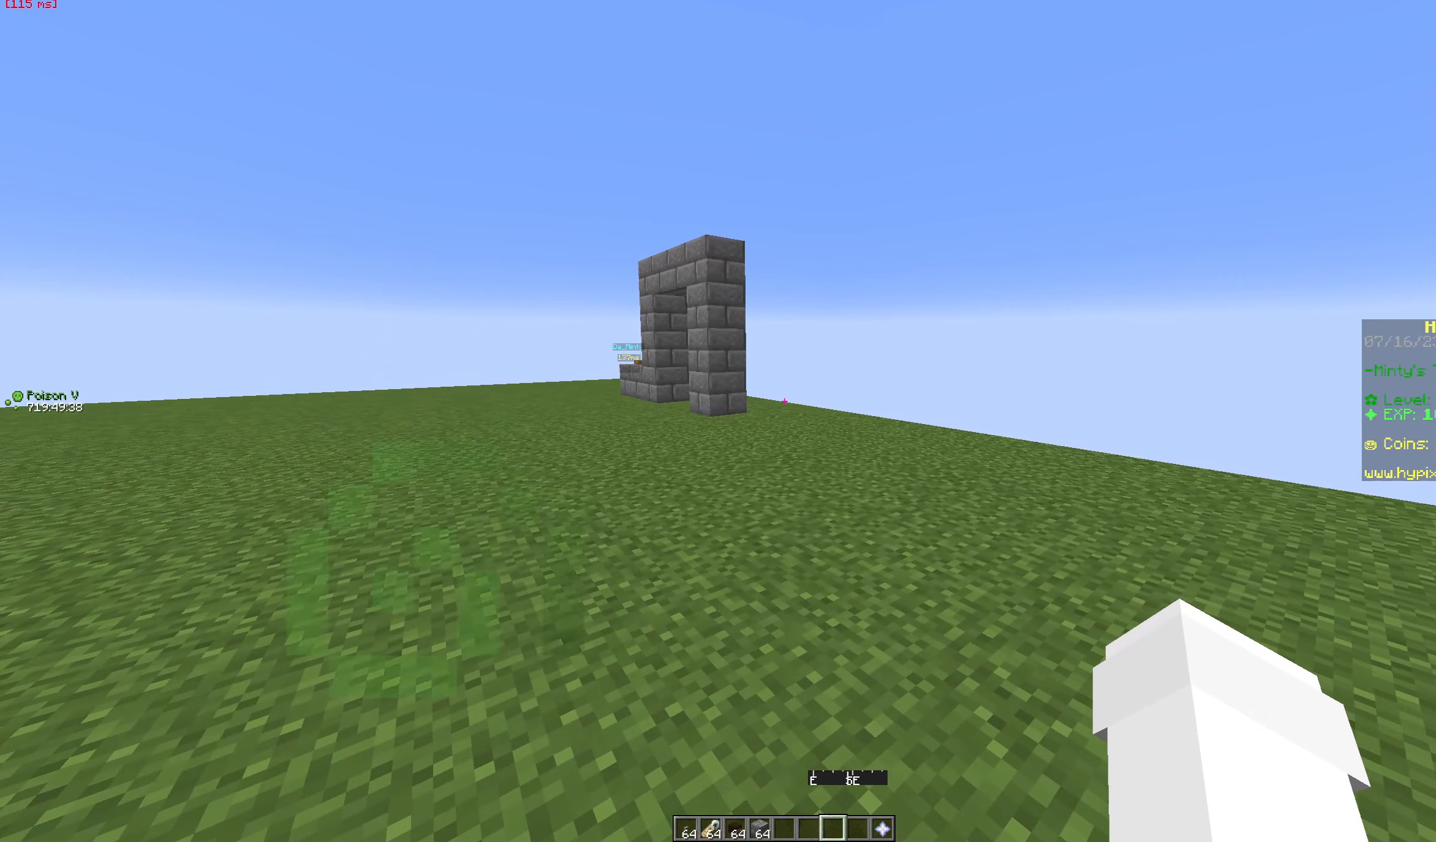
{"keys": [], "mouse": [], "events": []}
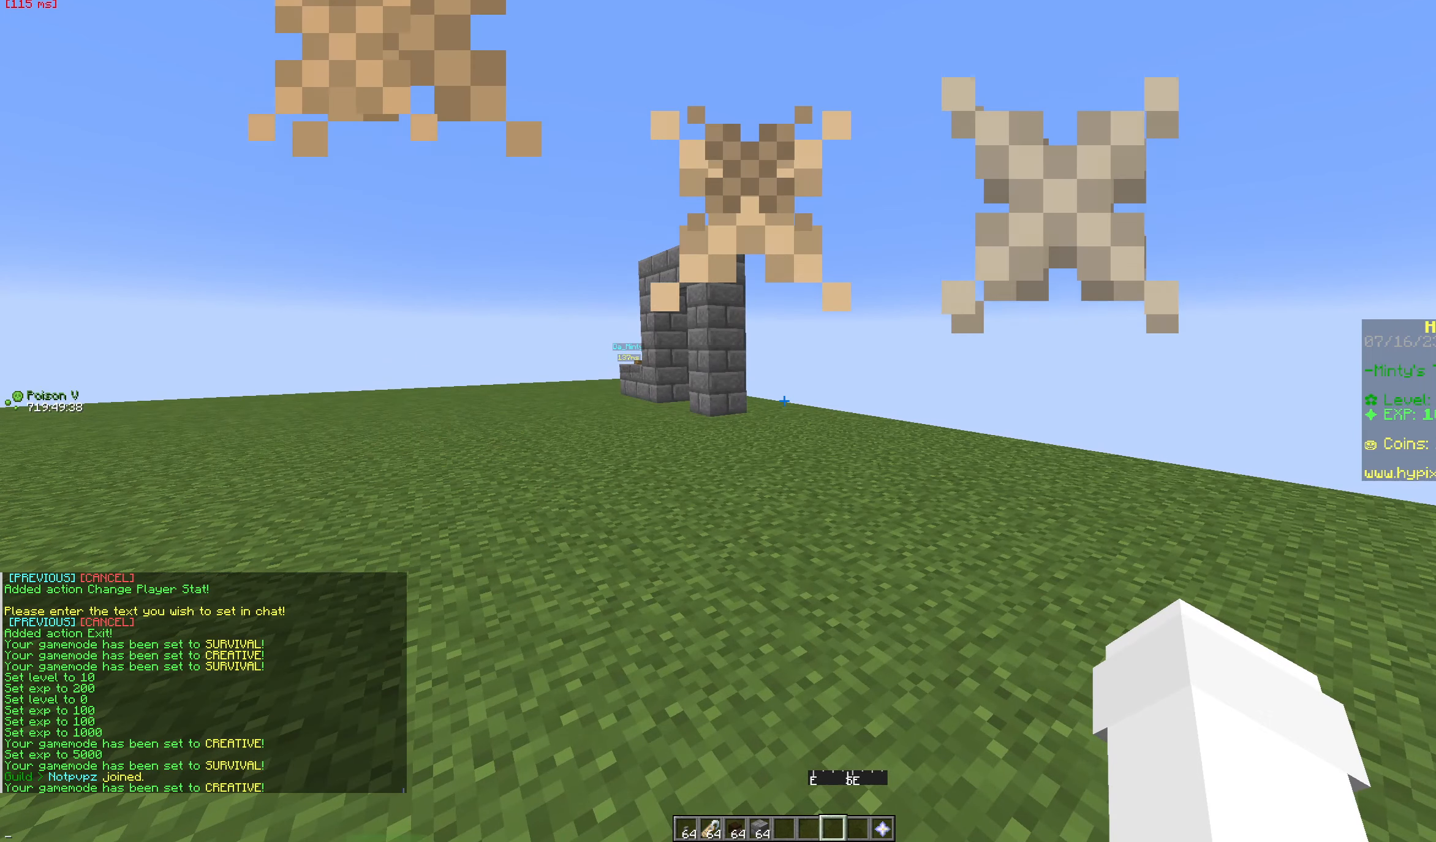
{"keys": [], "mouse": [], "events": []}
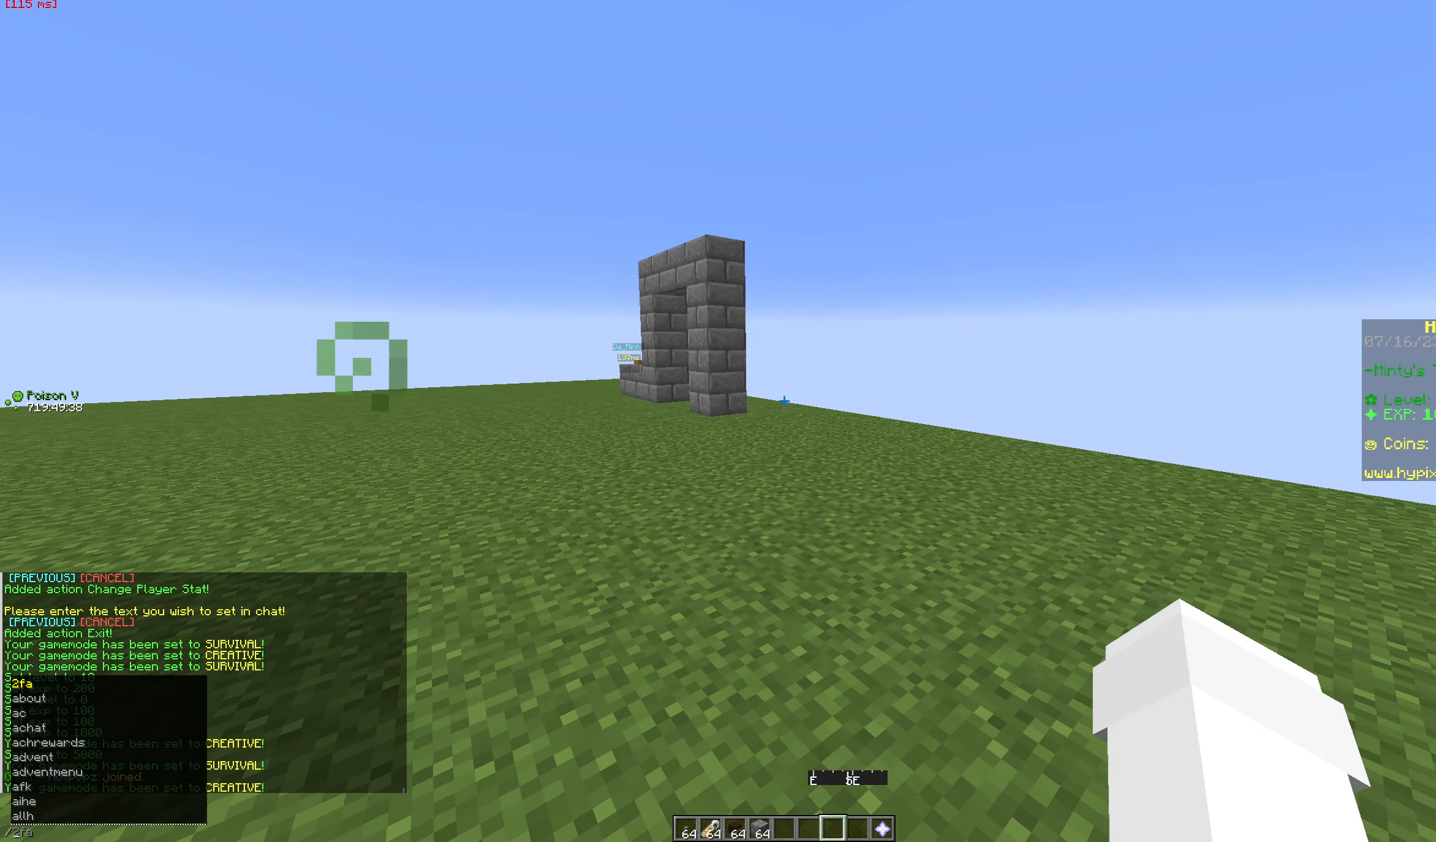
{"keys": [], "mouse": [], "events": []}
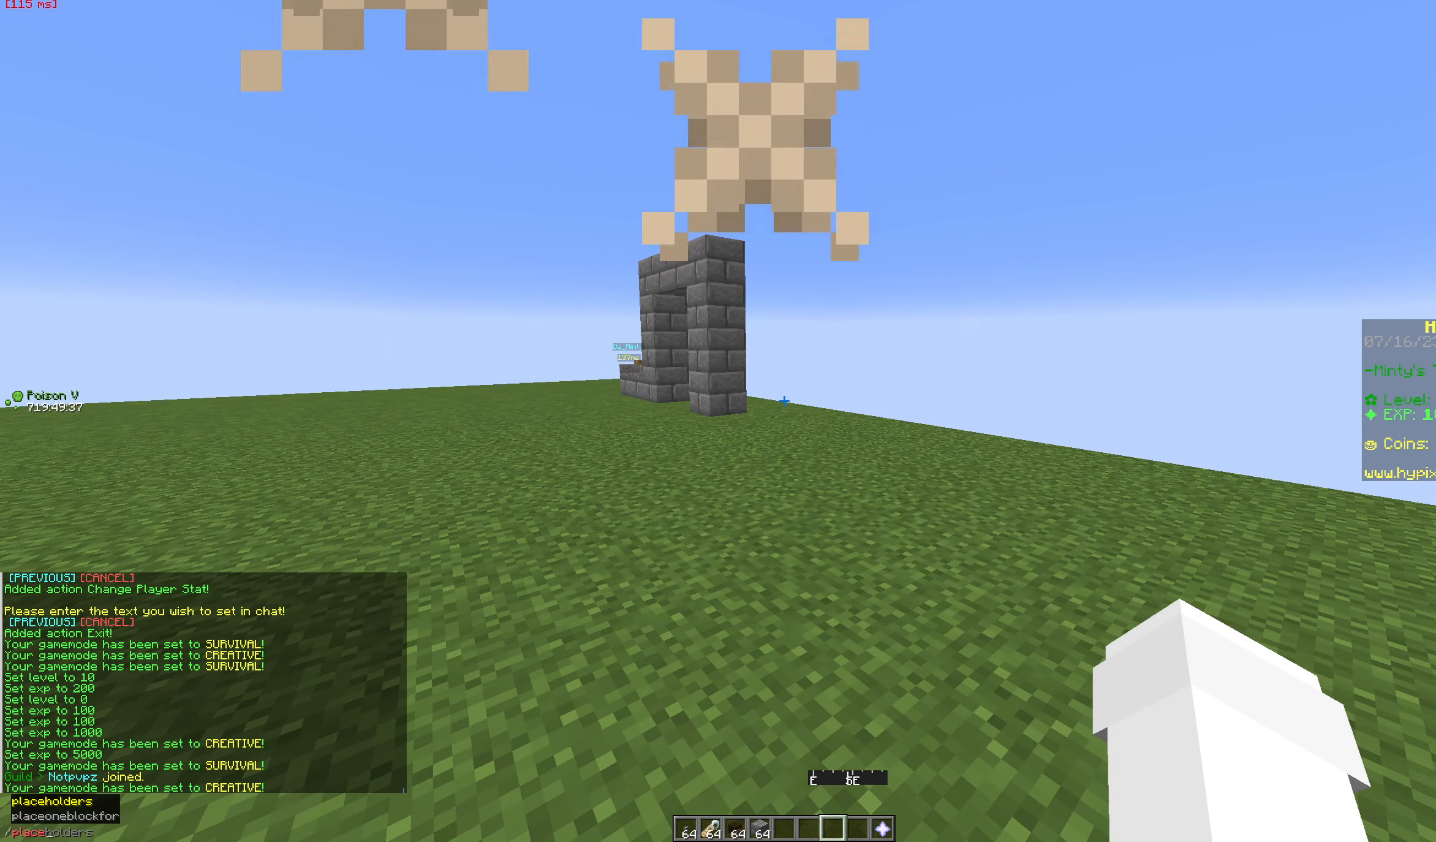
{"keys": [], "mouse": [], "events": []}
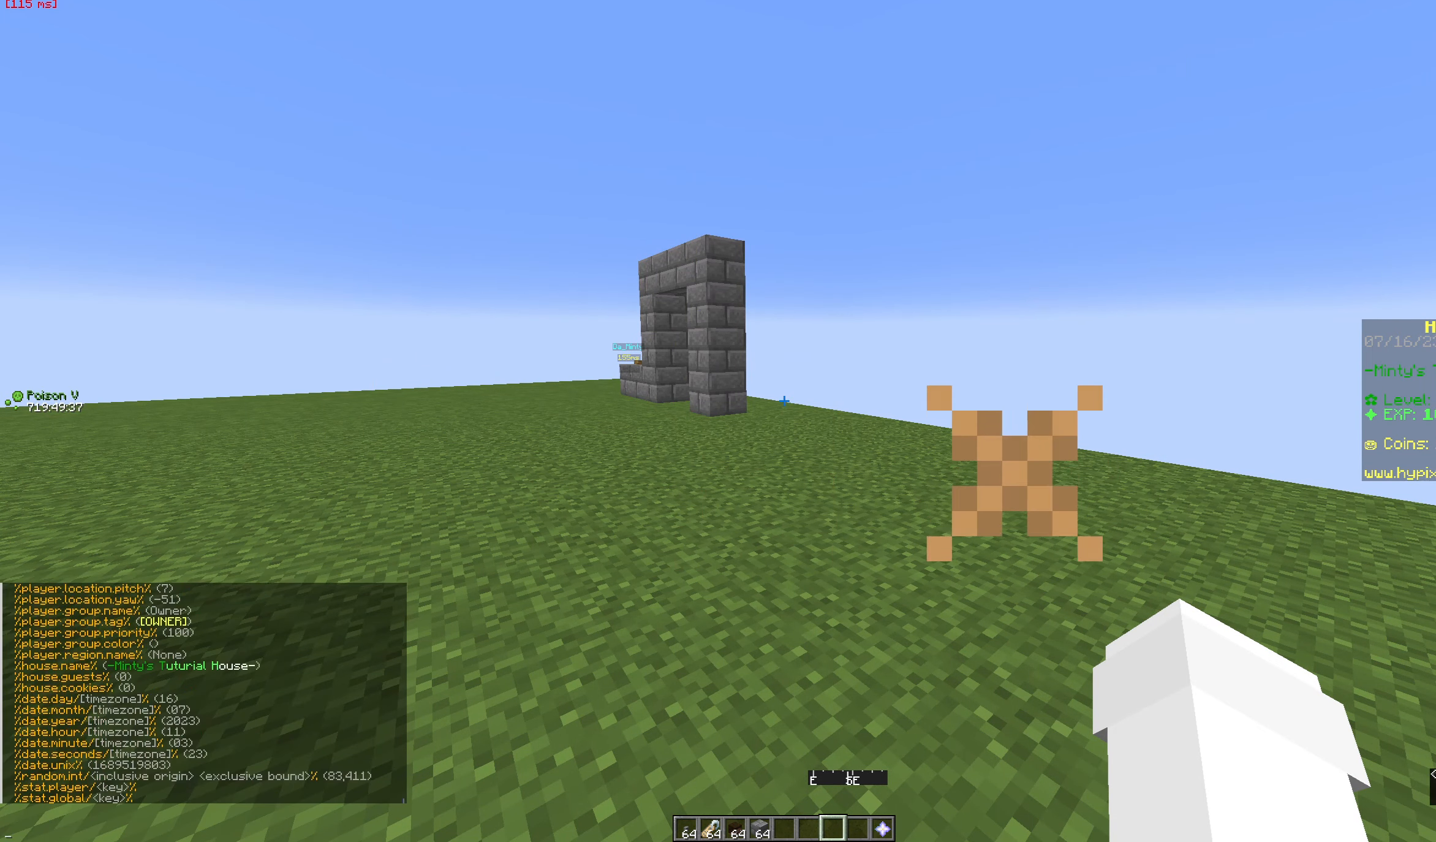
{"keys": [], "mouse": [], "events": []}
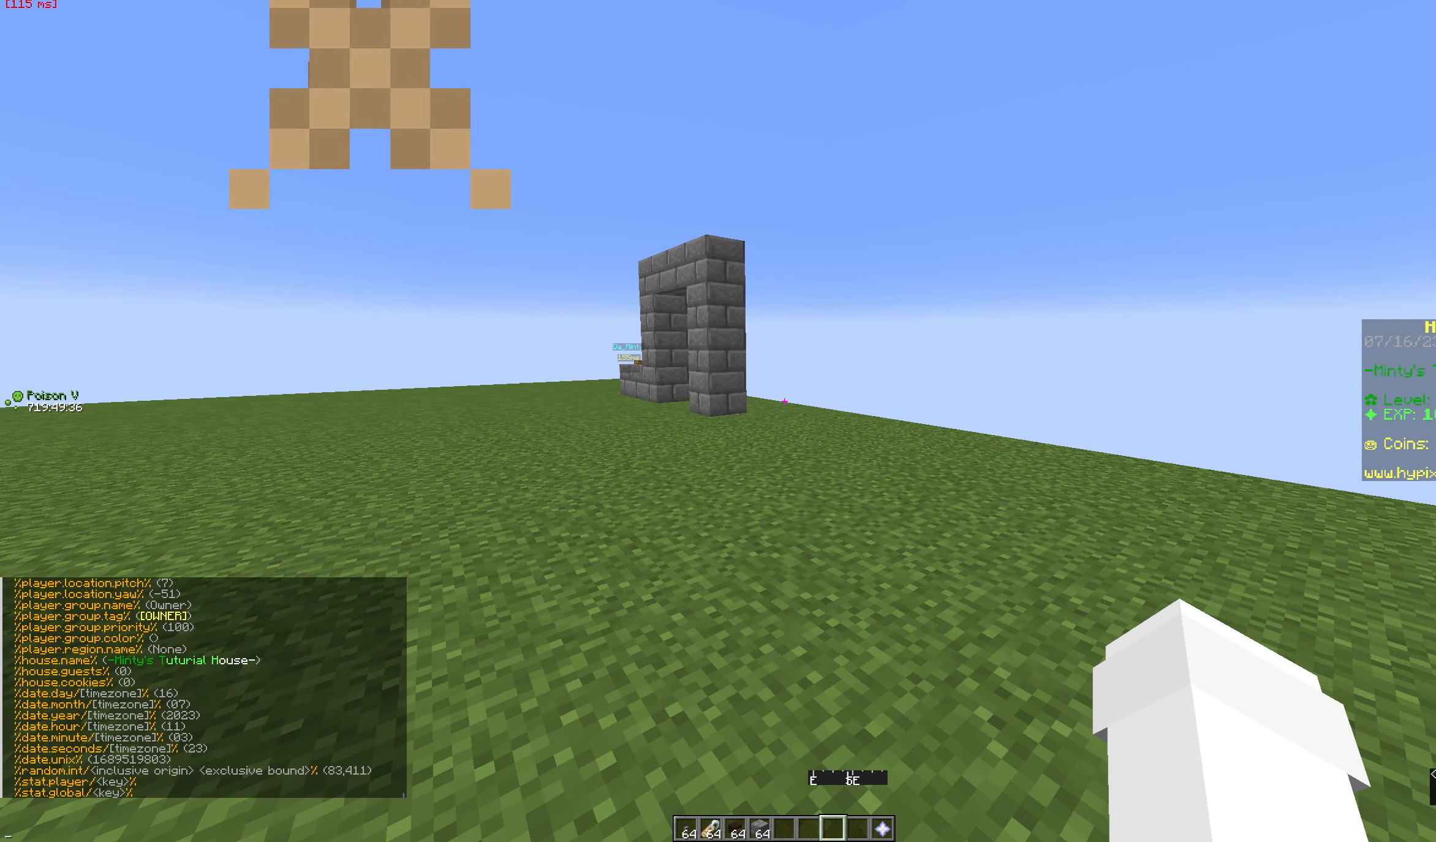
{"keys": [], "mouse": [], "events": []}